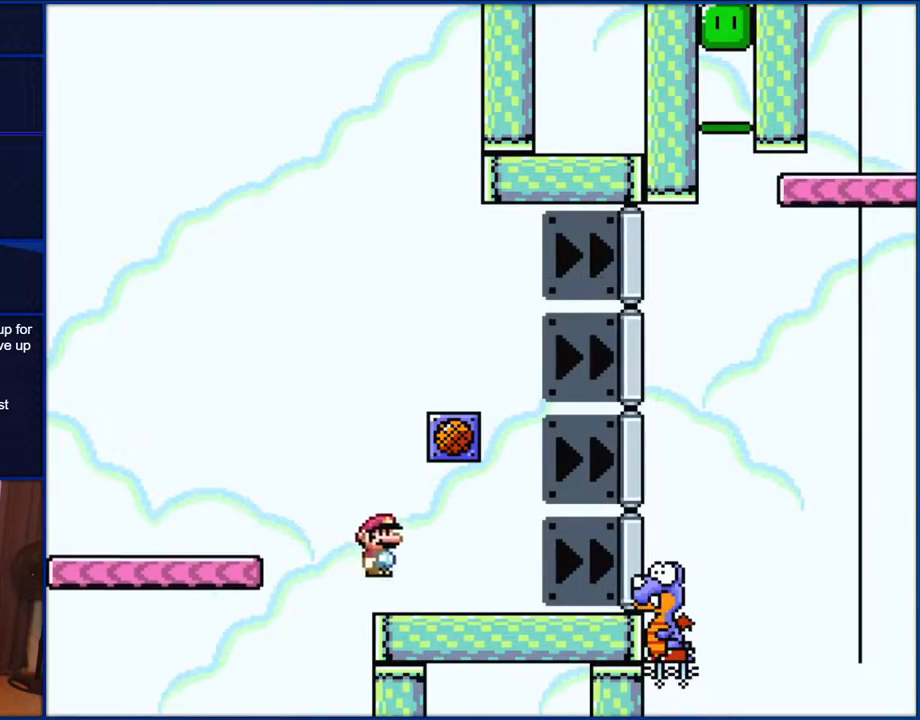
Gameplay with a controller (Nintendo layout); each line is a JSON object with the inputs held at the frame after it. "events" lists button and stick changes between this image and that frame as [ms after this image, input, new state], when the widget could be followed in between. Not read: L1 L3 R1 R3.
{"buttons": ["Y", "DPAD_RIGHT"], "events": [[300, "B", "up"]]}
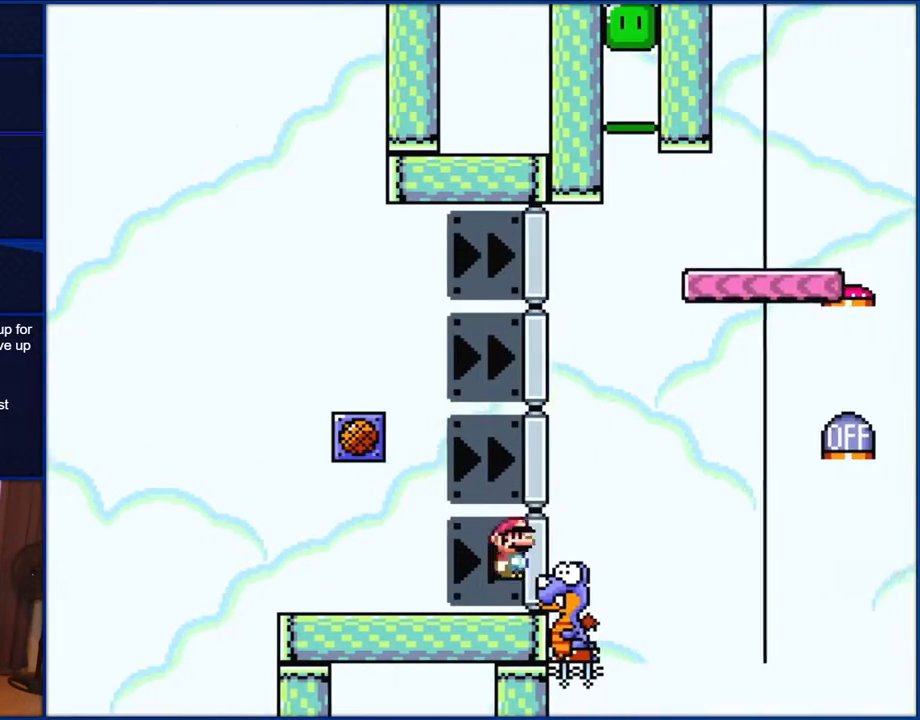
{"buttons": ["B", "Y", "DPAD_RIGHT"], "events": [[67, "B", "down"]]}
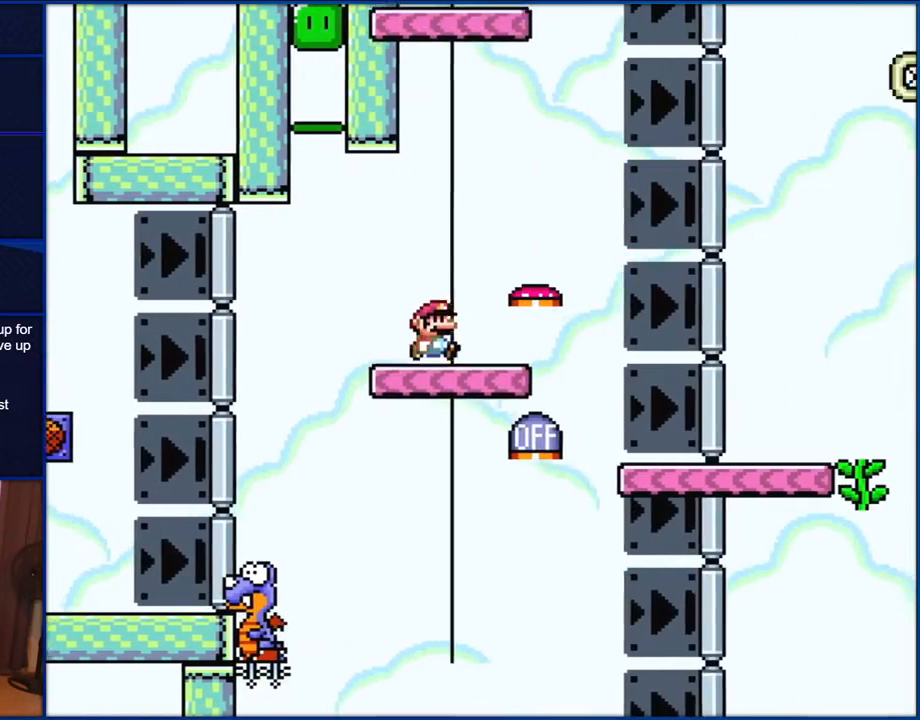
{"buttons": ["B", "Y", "DPAD_LEFT"], "events": [[183, "DPAD_RIGHT", "up"], [233, "DPAD_LEFT", "down"]]}
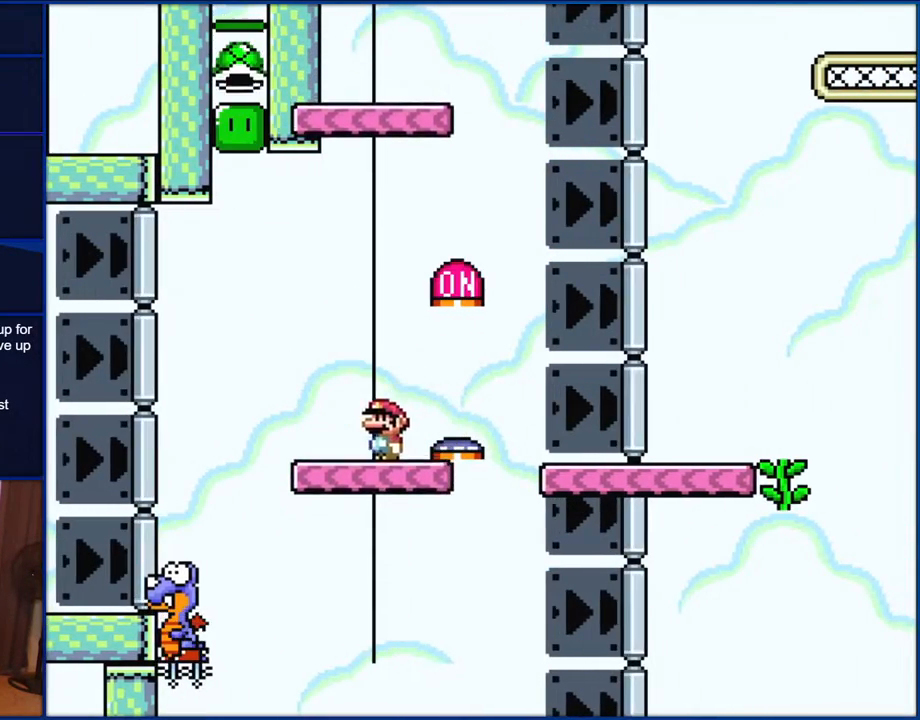
{"buttons": ["B", "Y", "DPAD_RIGHT"], "events": [[417, "DPAD_LEFT", "up"], [450, "DPAD_RIGHT", "down"]]}
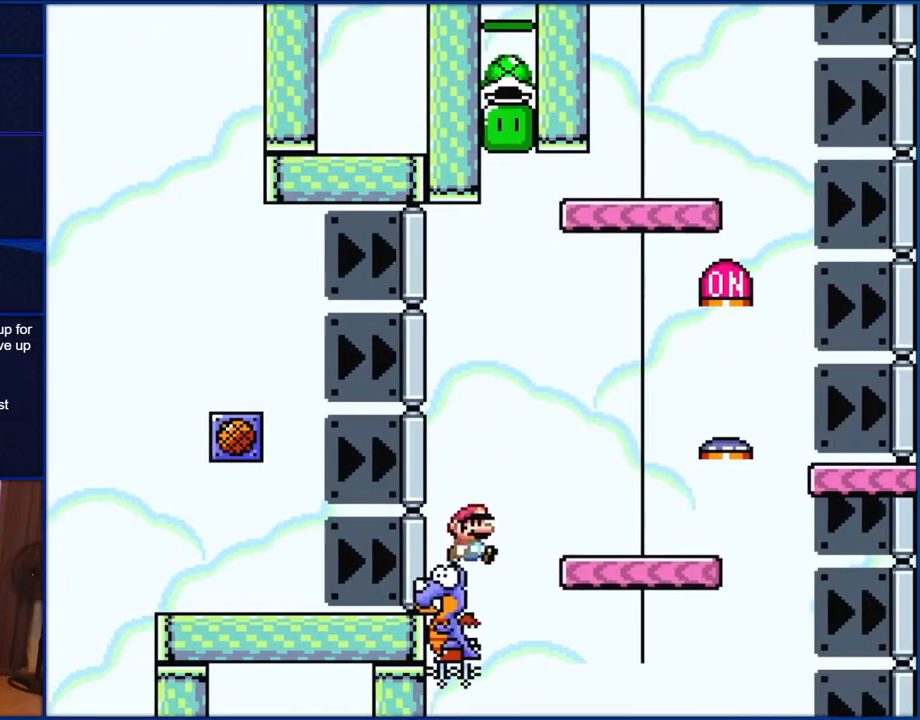
{"buttons": ["B", "Y", "DPAD_RIGHT"], "events": []}
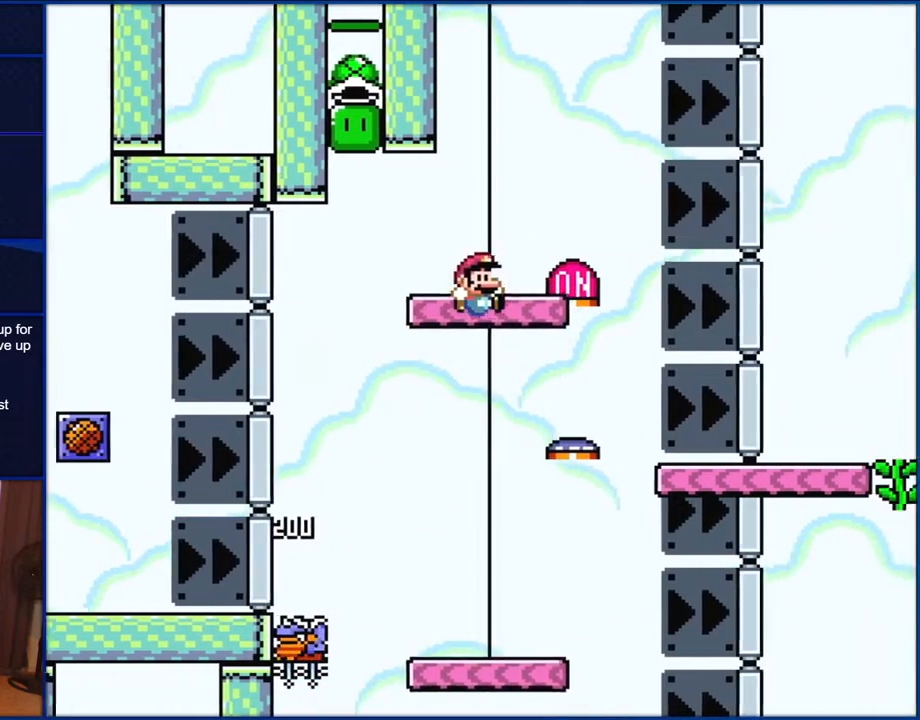
{"buttons": ["B", "Y", "DPAD_LEFT"], "events": [[183, "DPAD_RIGHT", "up"], [217, "DPAD_LEFT", "down"]]}
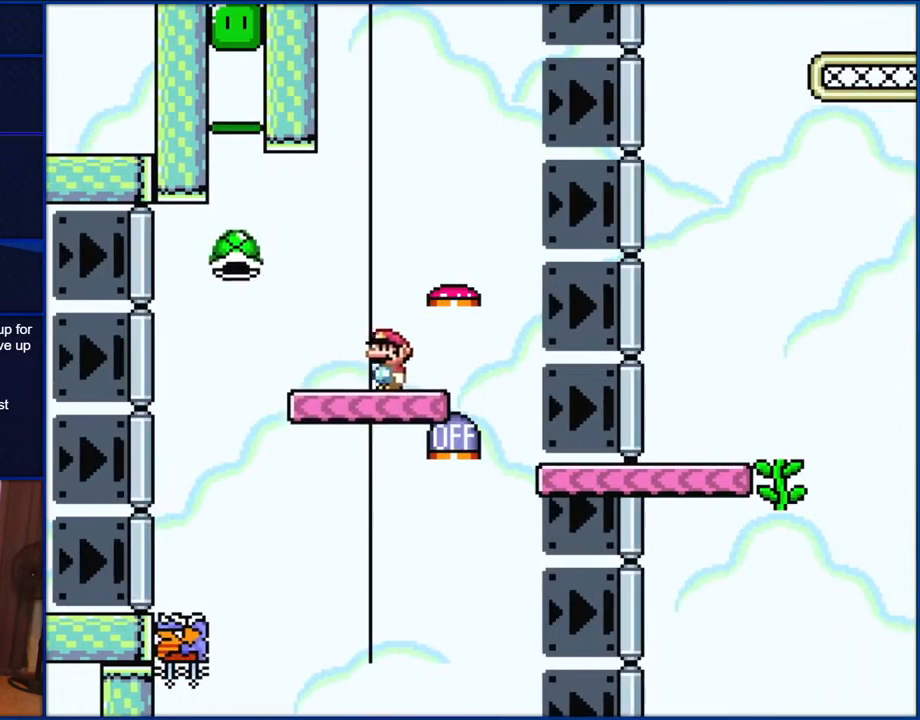
{"buttons": ["B", "Y", "DPAD_RIGHT"], "events": [[500, "DPAD_LEFT", "up"], [500, "DPAD_RIGHT", "down"]]}
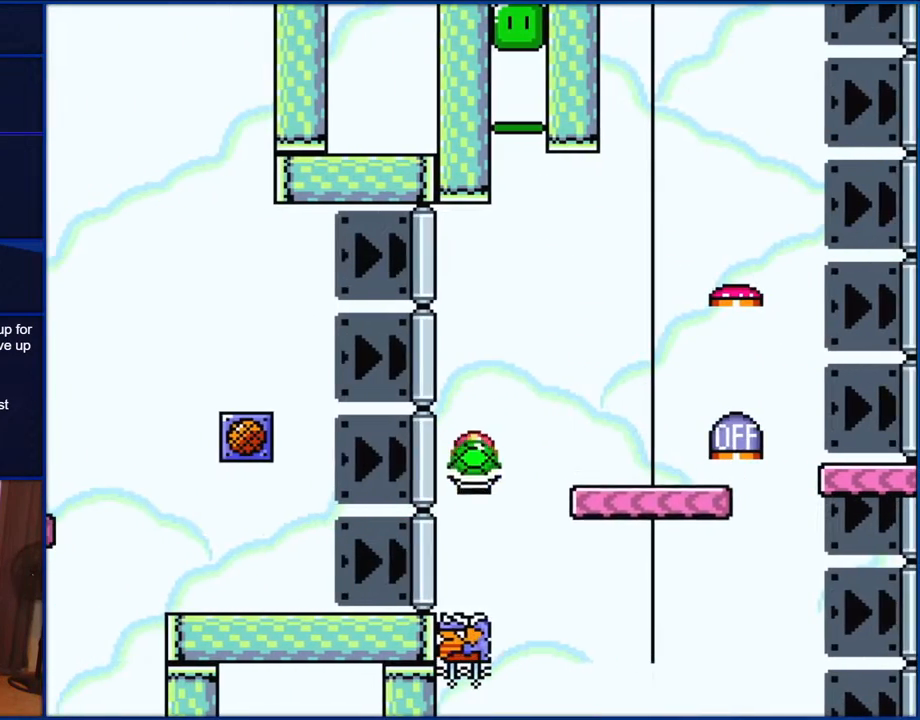
{"buttons": ["B", "Y", "DPAD_RIGHT"], "events": []}
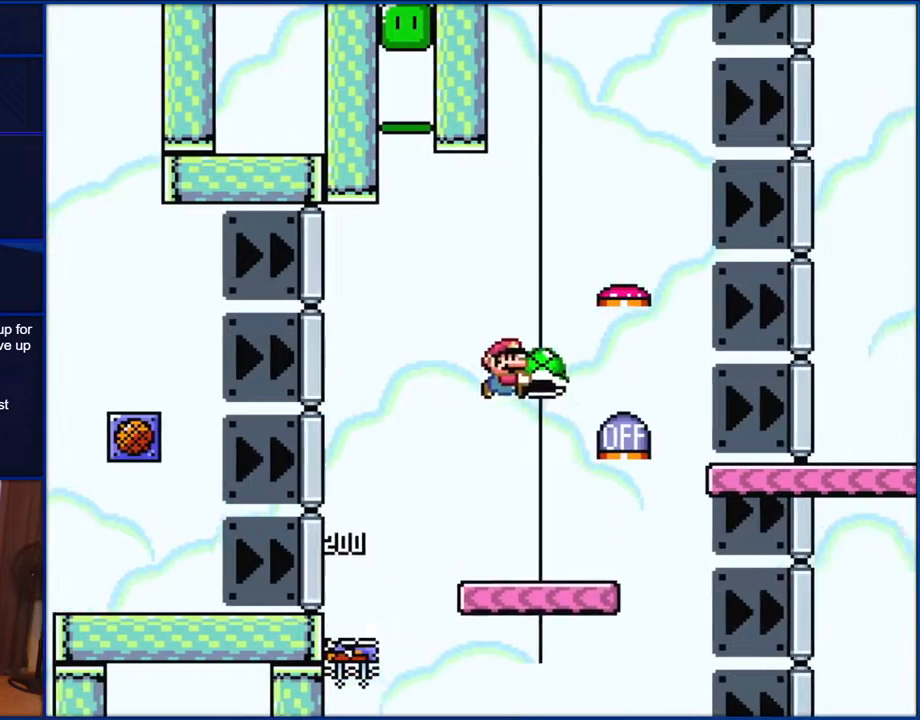
{"buttons": ["B", "Y", "DPAD_RIGHT"], "events": []}
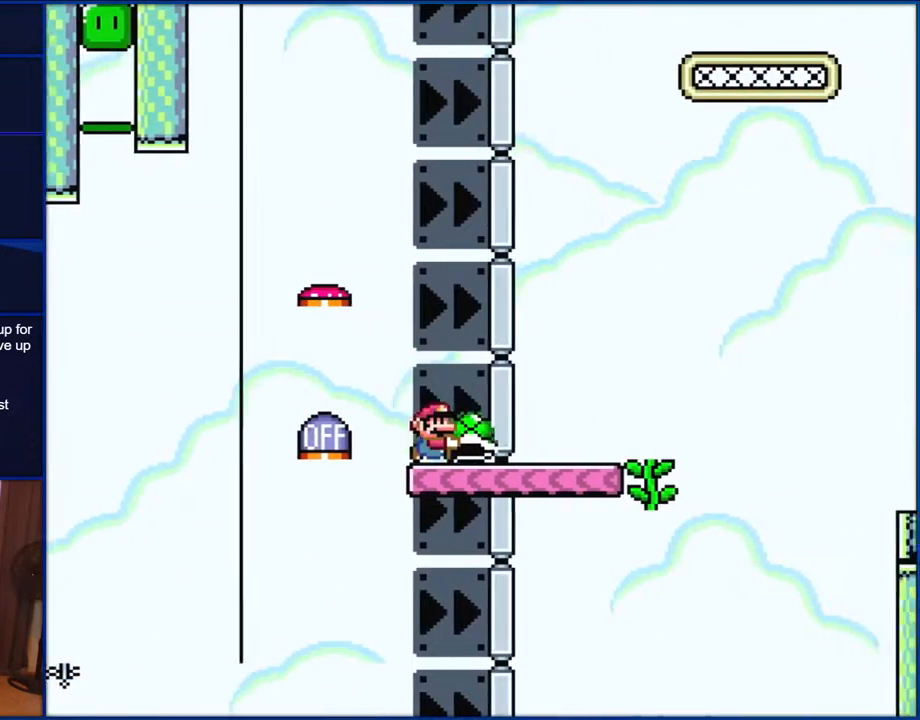
{"buttons": ["B", "Y", "DPAD_UP", "DPAD_LEFT"], "events": [[467, "DPAD_UP", "down"], [483, "DPAD_LEFT", "down"], [483, "DPAD_RIGHT", "up"]]}
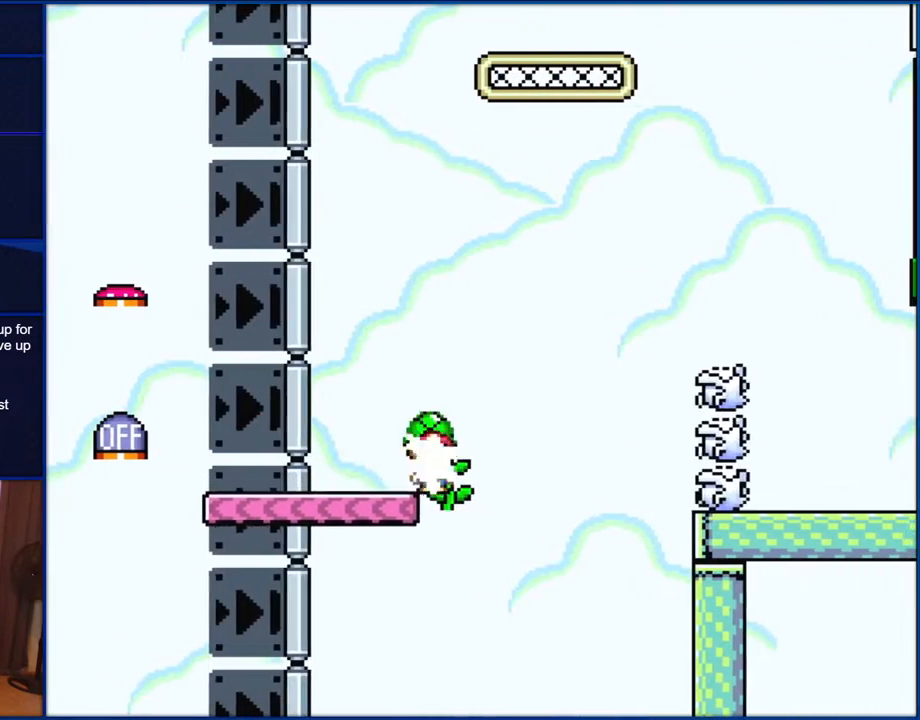
{"buttons": ["Y", "DPAD_UP"], "events": [[100, "Y", "up"], [167, "DPAD_LEFT", "up"], [267, "Y", "down"], [300, "B", "up"]]}
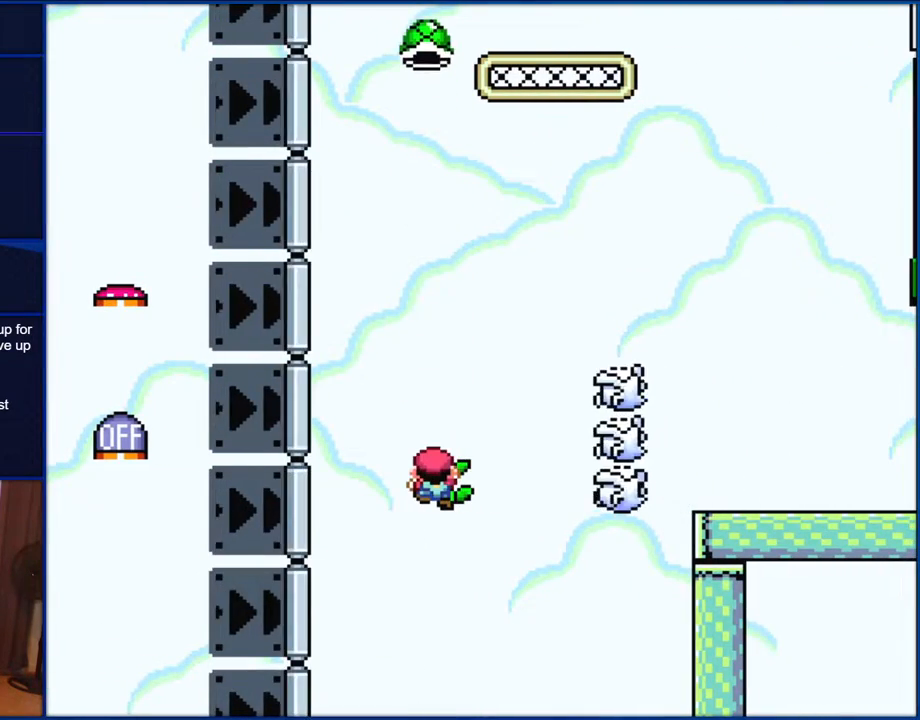
{"buttons": ["Y", "DPAD_UP"], "events": []}
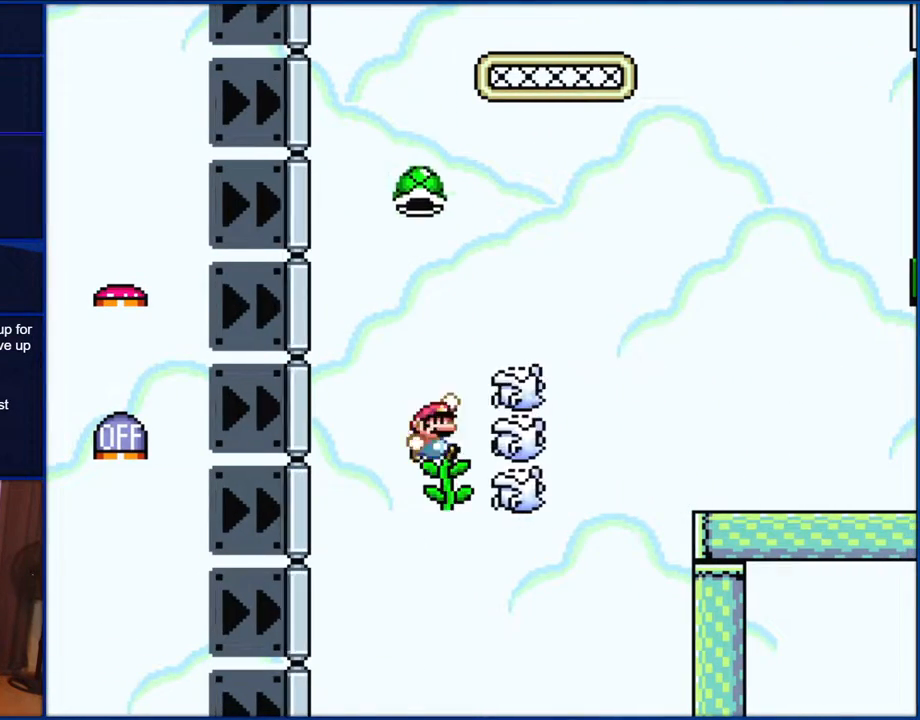
{"buttons": ["B", "Y"], "events": [[33, "DPAD_UP", "up"], [67, "B", "down"]]}
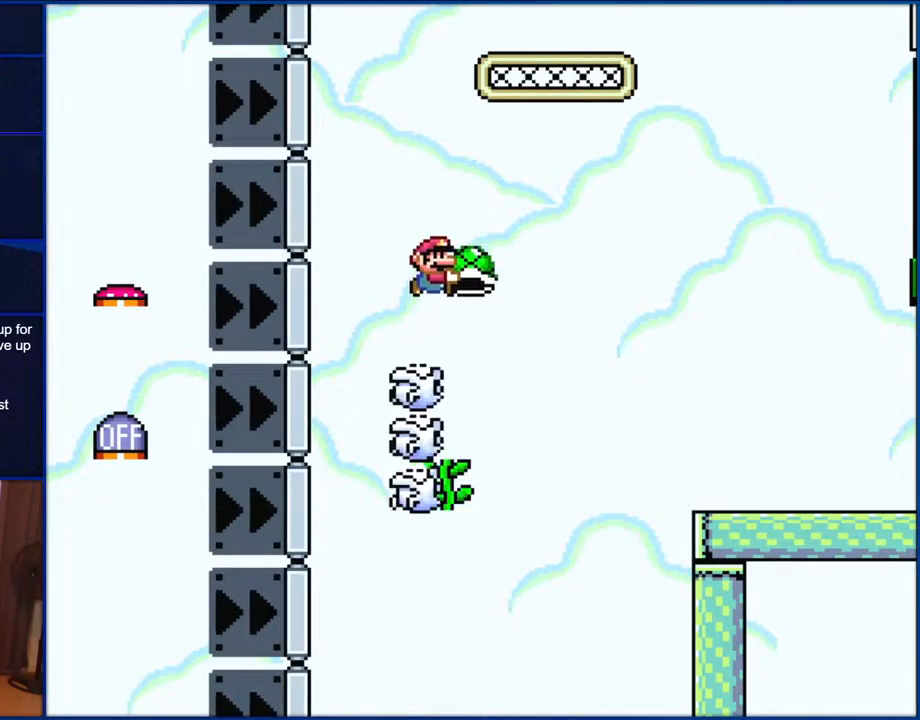
{"buttons": ["B", "DPAD_UP", "DPAD_LEFT"], "events": [[183, "DPAD_RIGHT", "down"], [333, "DPAD_UP", "down"], [350, "DPAD_LEFT", "down"], [350, "DPAD_RIGHT", "up"], [467, "Y", "up"]]}
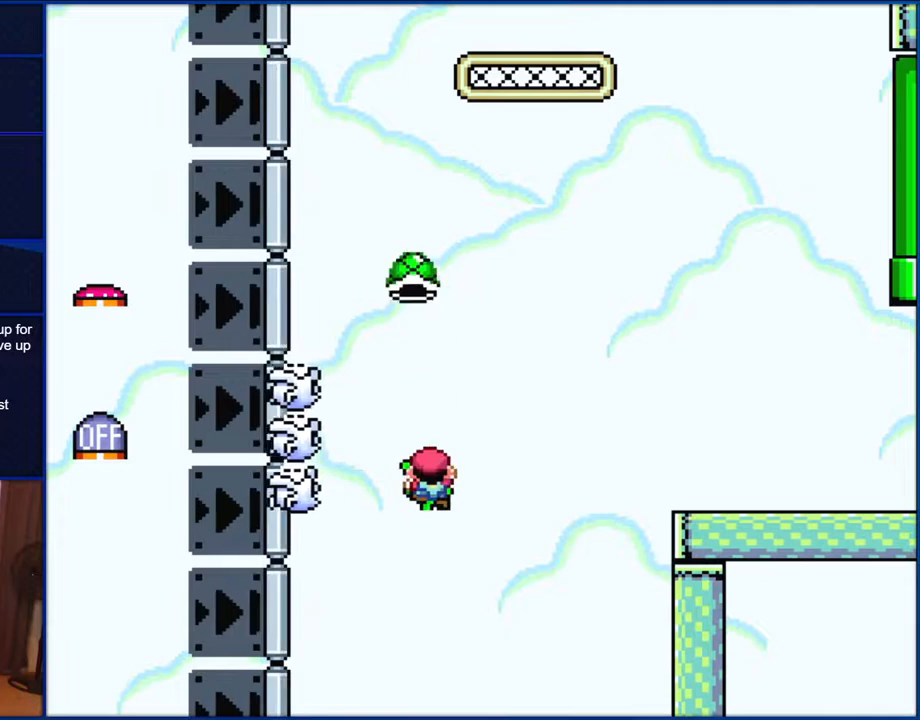
{"buttons": ["Y", "DPAD_UP"], "events": [[67, "DPAD_LEFT", "up"], [133, "Y", "down"], [167, "B", "up"]]}
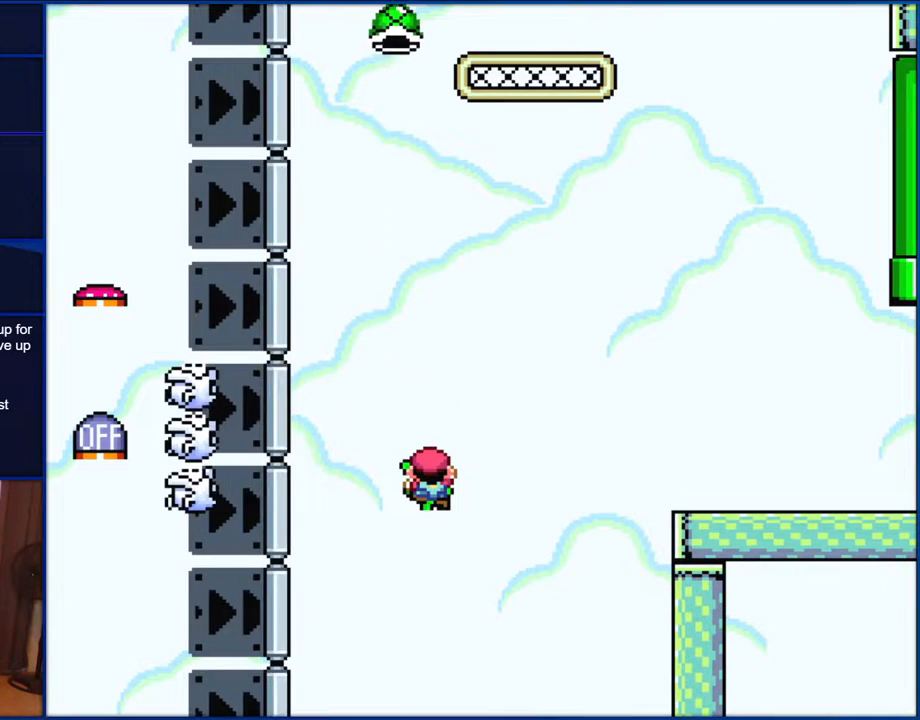
{"buttons": ["Y"], "events": [[117, "DPAD_UP", "up"]]}
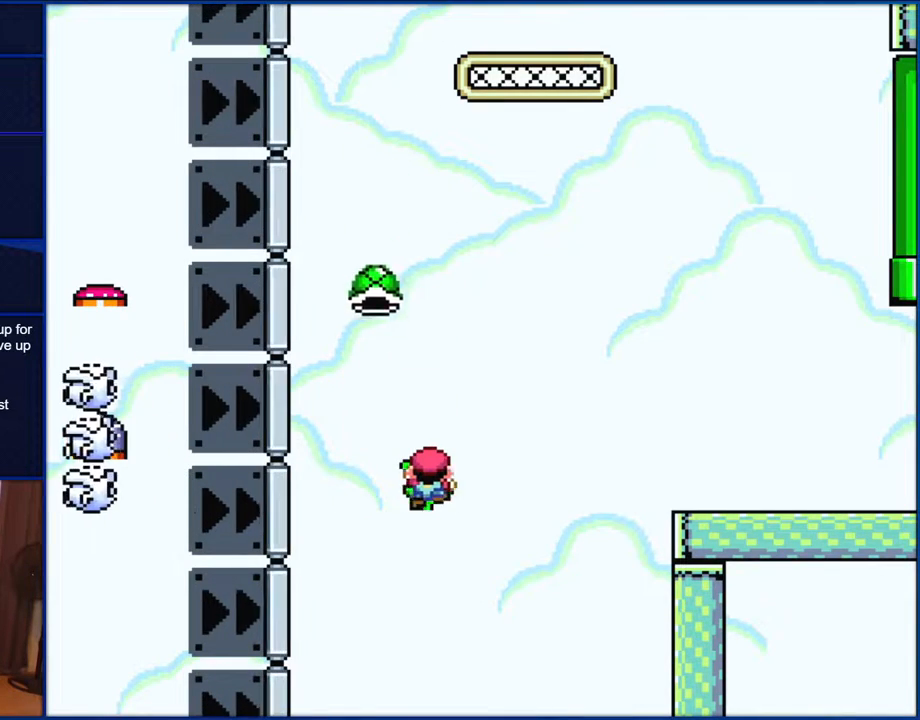
{"buttons": ["Y"], "events": [[100, "DPAD_LEFT", "down"], [233, "DPAD_LEFT", "up"]]}
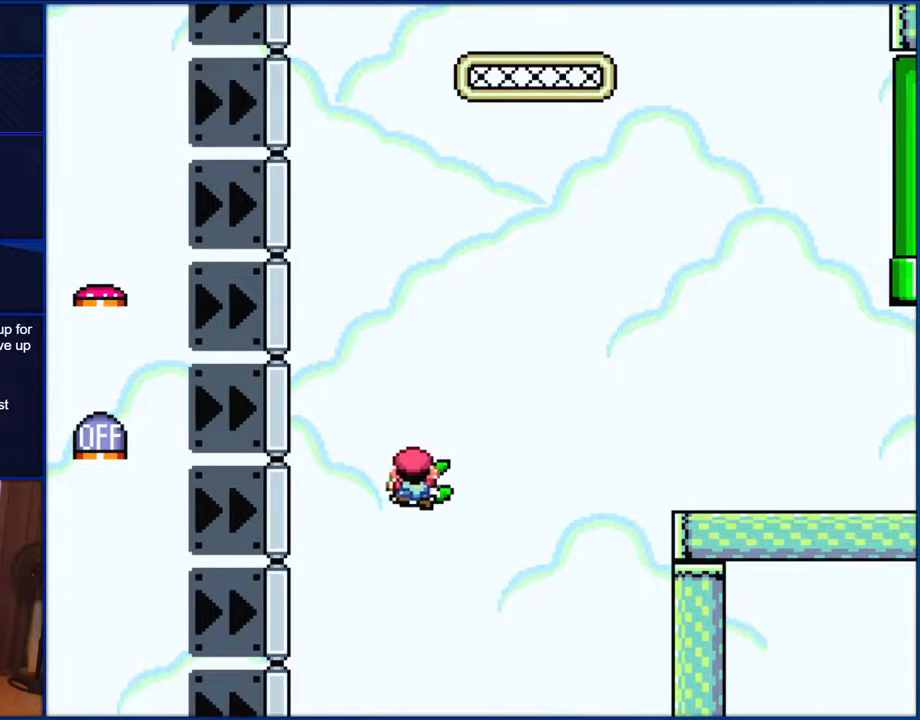
{"buttons": ["B", "Y", "DPAD_RIGHT"], "events": [[67, "DPAD_RIGHT", "down"], [300, "B", "down"]]}
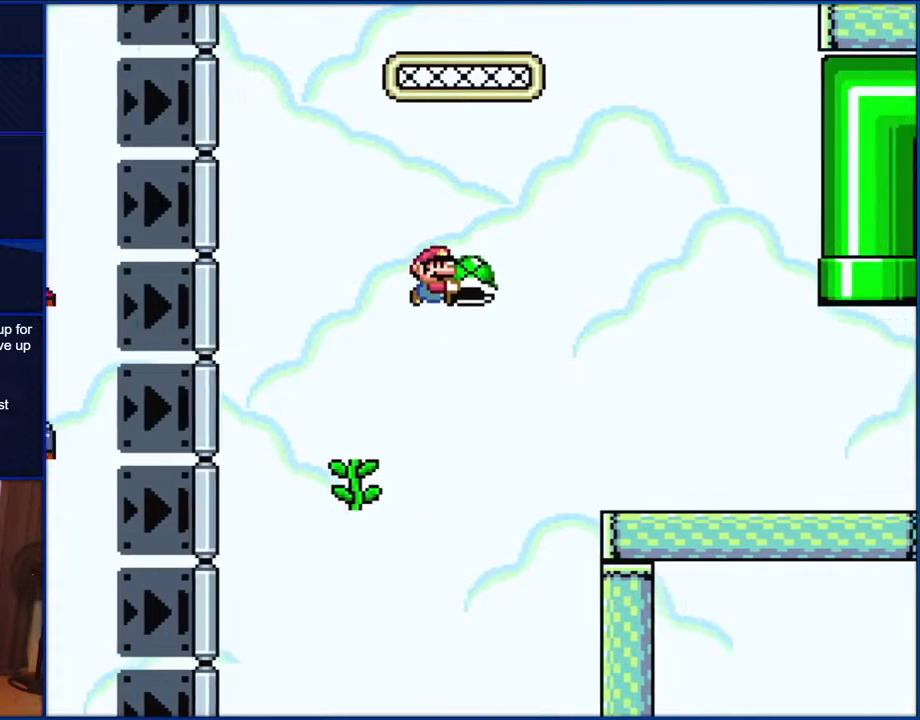
{"buttons": ["B", "Y", "DPAD_RIGHT"], "events": []}
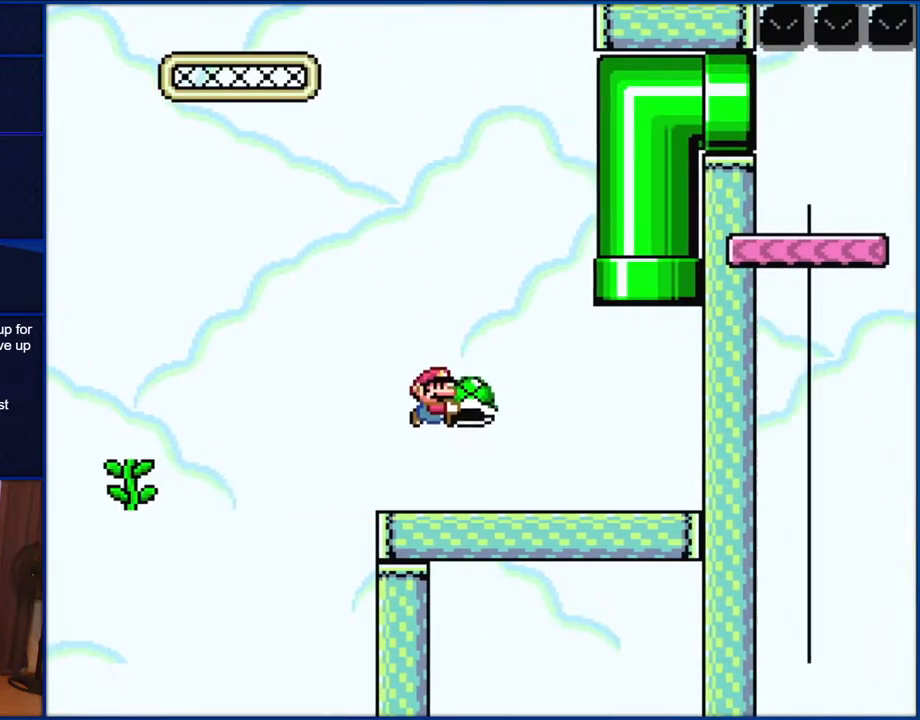
{"buttons": ["Y"], "events": [[233, "B", "up"], [233, "DPAD_RIGHT", "up"], [300, "DPAD_LEFT", "down"], [417, "DPAD_LEFT", "up"]]}
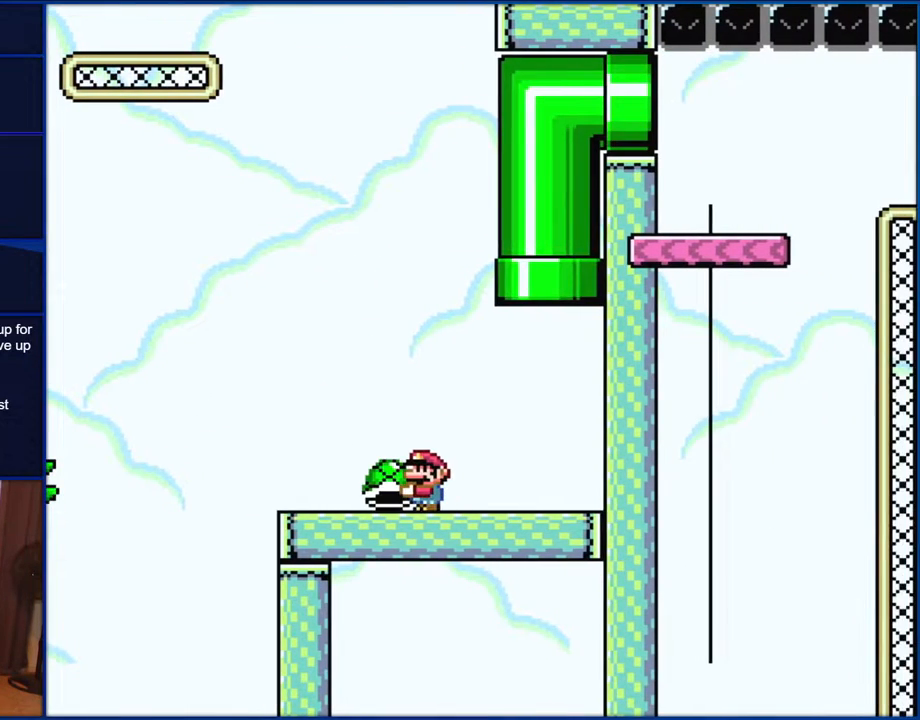
{"buttons": ["Y"], "events": []}
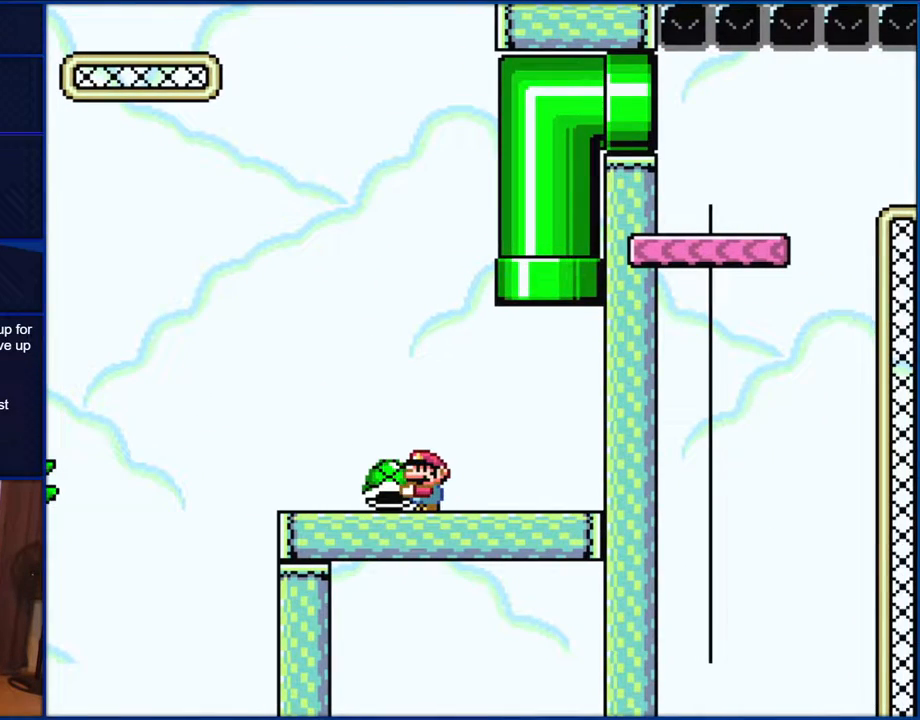
{"buttons": ["Y"], "events": []}
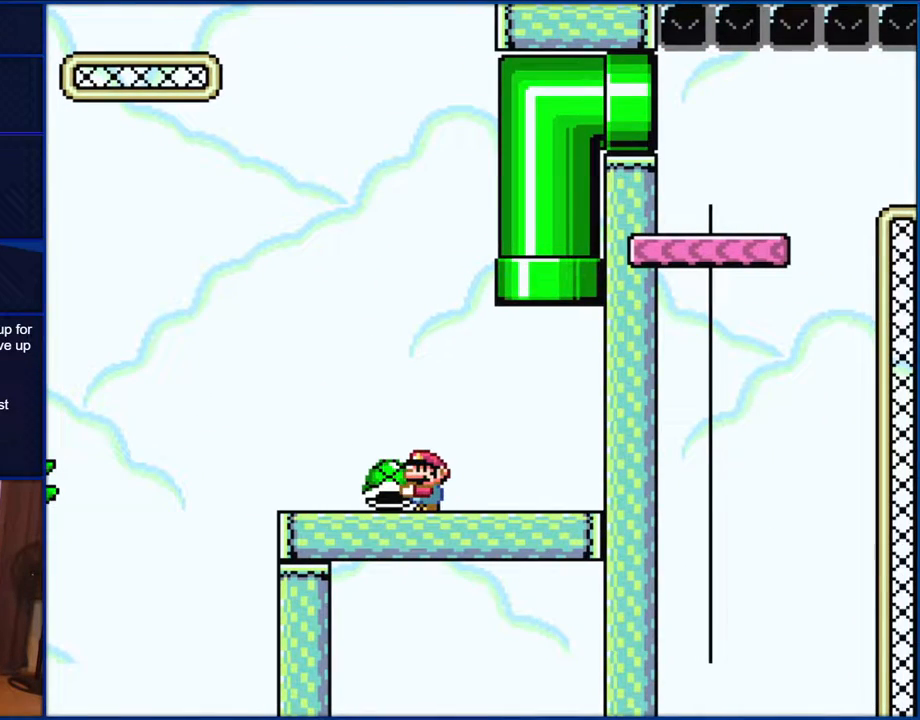
{"buttons": ["Y"], "events": []}
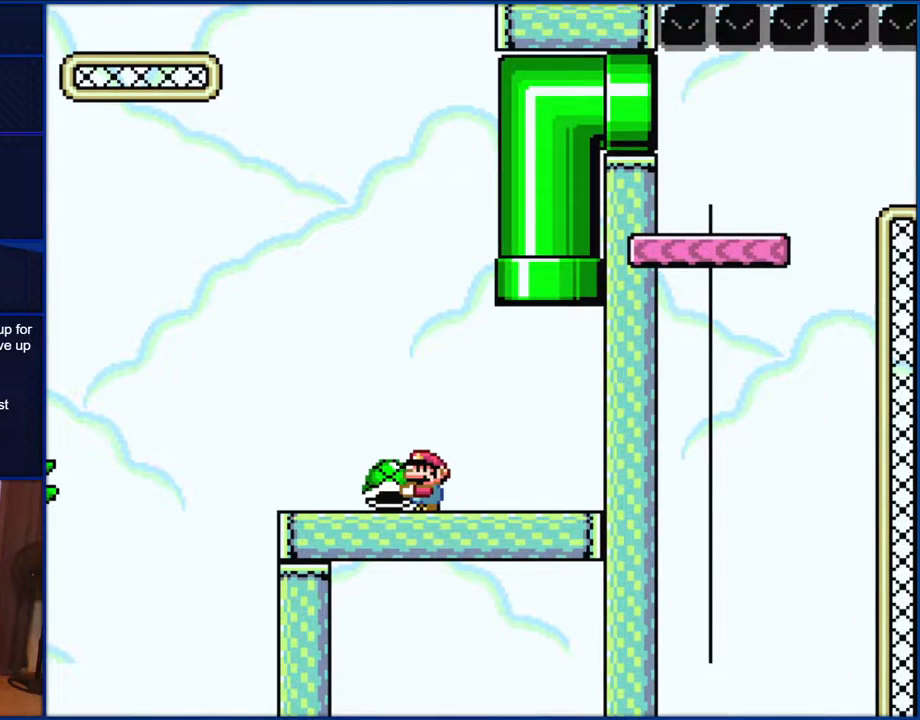
{"buttons": ["Y"], "events": []}
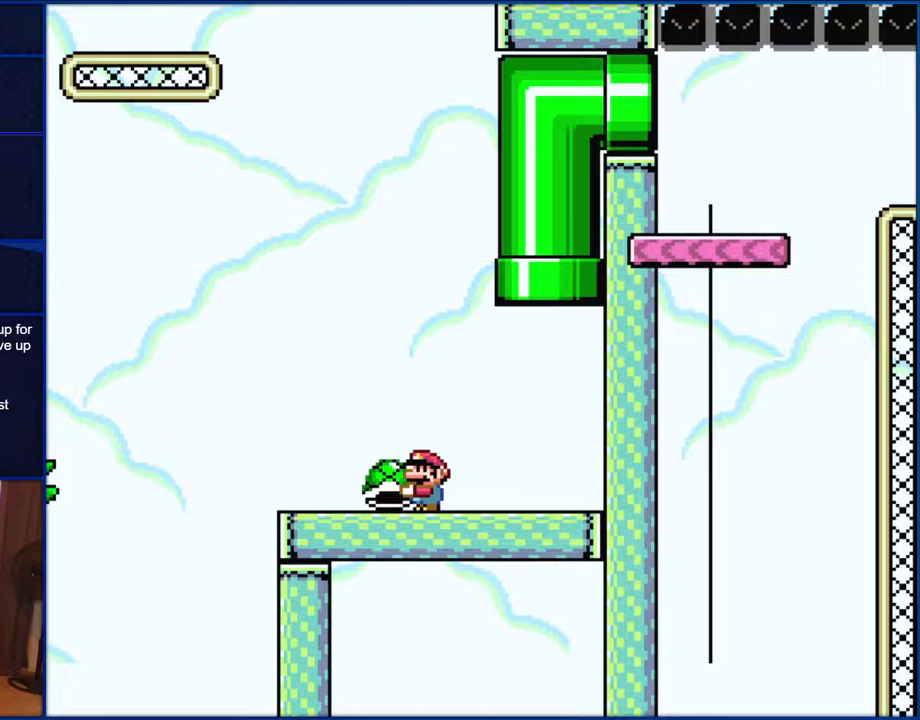
{"buttons": ["Y"], "events": []}
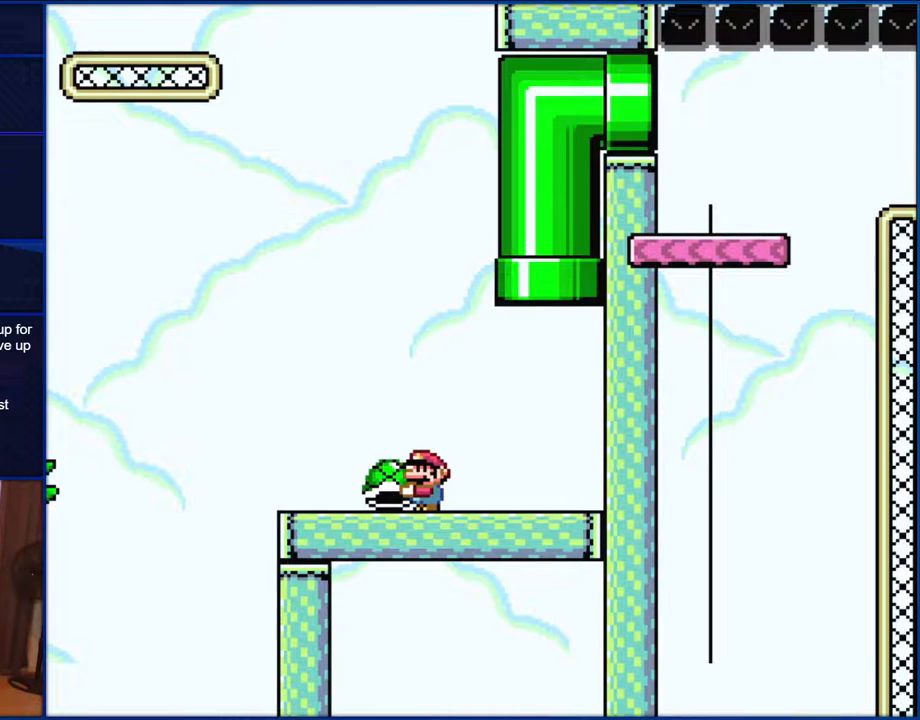
{"buttons": ["Y", "DPAD_DOWN", "DPAD_RIGHT"], "events": [[417, "DPAD_DOWN", "down"], [450, "DPAD_RIGHT", "down"]]}
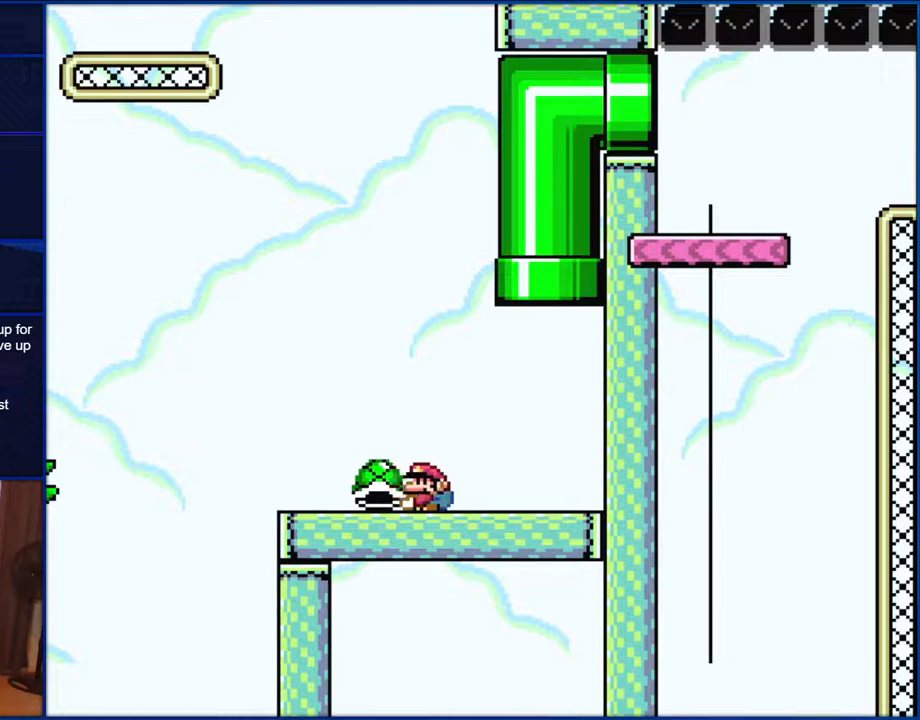
{"buttons": ["DPAD_RIGHT"], "events": [[67, "DPAD_RIGHT", "up"], [100, "Y", "up"], [300, "DPAD_DOWN", "up"], [450, "DPAD_RIGHT", "down"]]}
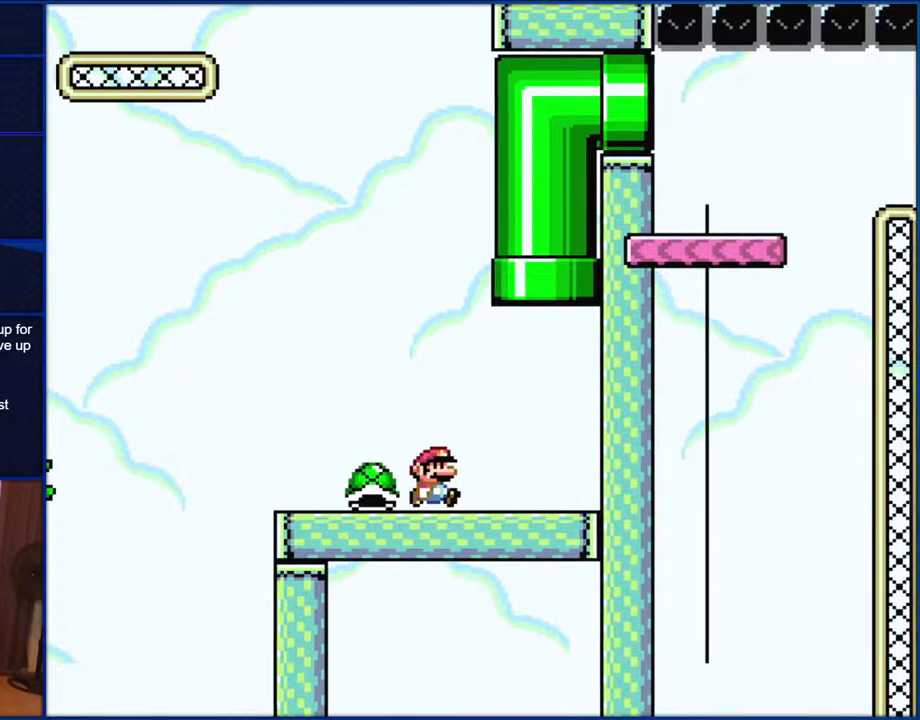
{"buttons": [], "events": [[67, "DPAD_RIGHT", "up"]]}